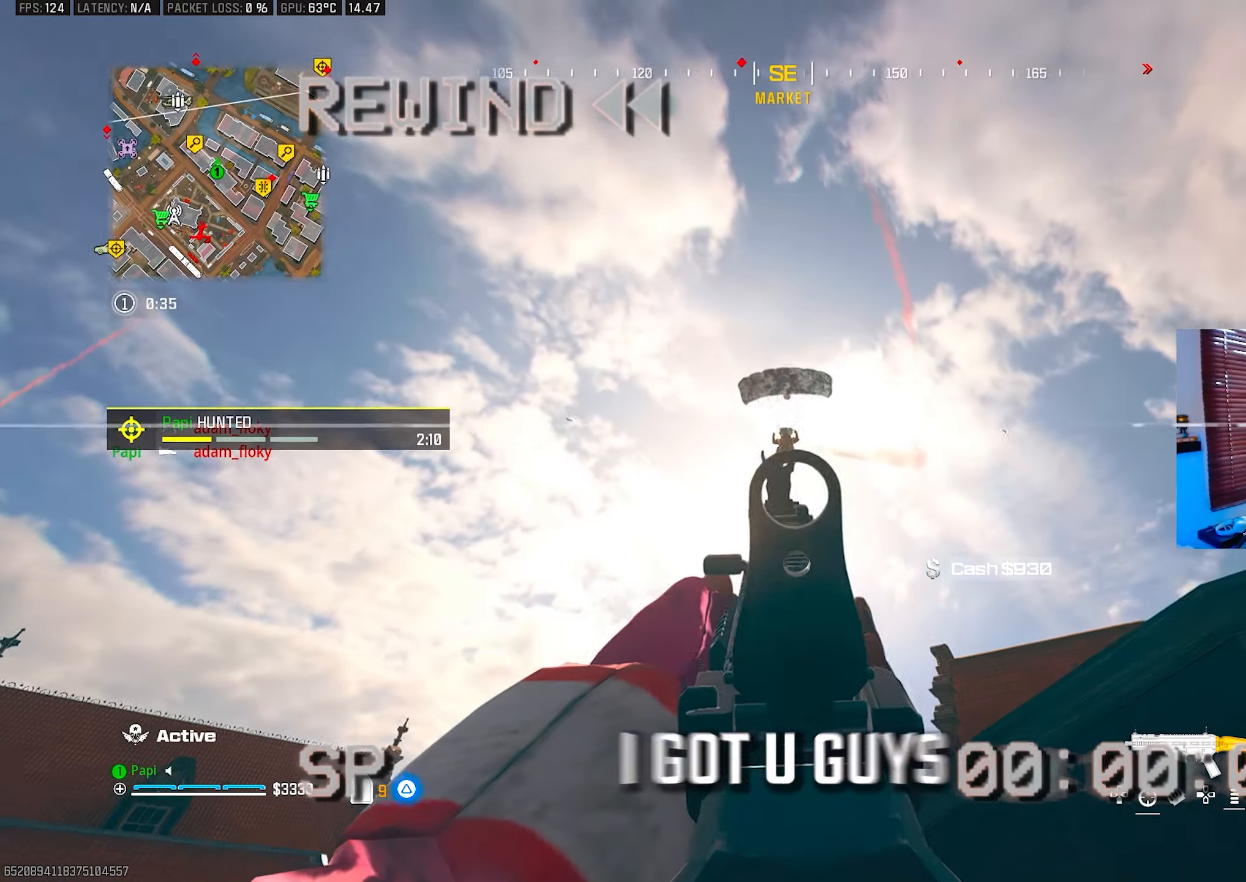
Gameplay with a controller (PlayStation layout); each line is a JSON object with the inputs held at the frame after it. "events" lists button and stick changes between this image and that frame as [ms after this image, input, new state], when the widget could be followed in between.
{"buttons": ["L2", "R2"], "left_stick": "down-left", "right_stick": "left", "events": [[116, "left_stick", "down-left"], [150, "right_stick", "center"], [366, "right_stick", "left"]]}
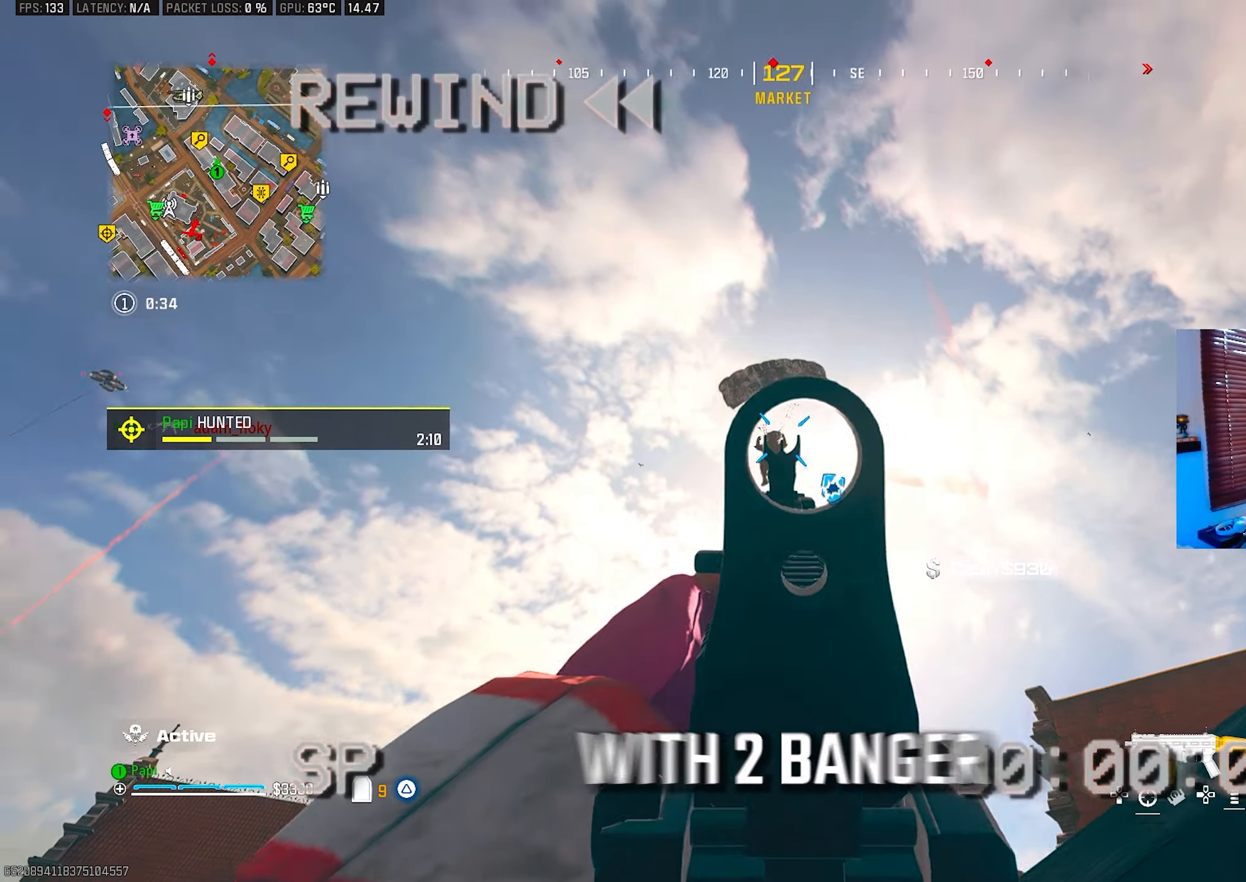
{"buttons": ["L2", "R2"], "left_stick": "center", "right_stick": "down-left", "events": [[83, "left_stick", "down-right"], [250, "left_stick", "down-left"], [333, "left_stick", "left"], [416, "right_stick", "down-left"], [433, "left_stick", "center"]]}
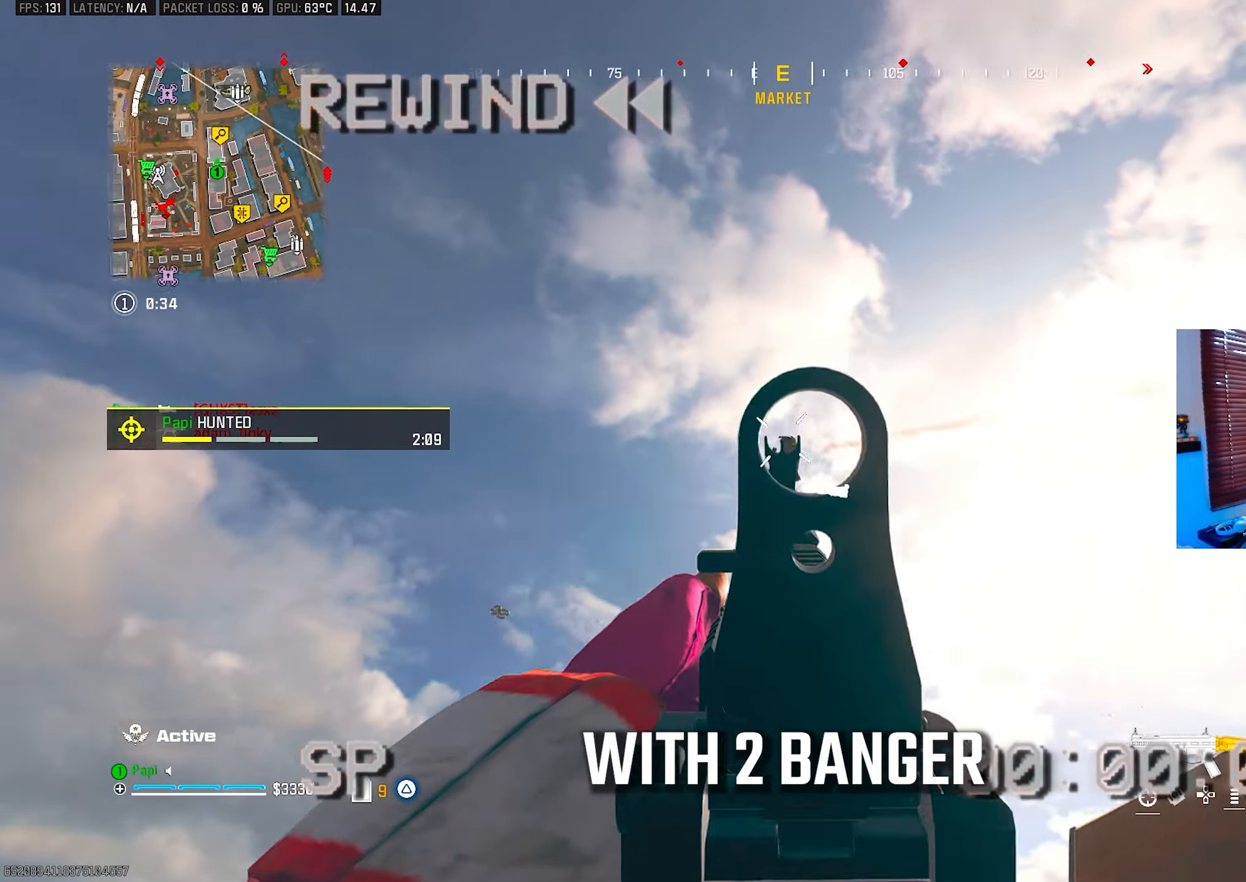
{"buttons": [], "left_stick": "up-right", "right_stick": "down-right", "events": [[250, "L2", "up"], [250, "left_stick", "up-right"], [283, "R2", "up"], [283, "TRIANGLE", "down"], [316, "right_stick", "down-right"], [333, "TRIANGLE", "up"], [366, "L3", "down"], [400, "TRIANGLE", "down"], [466, "L3", "up"], [483, "TRIANGLE", "up"]]}
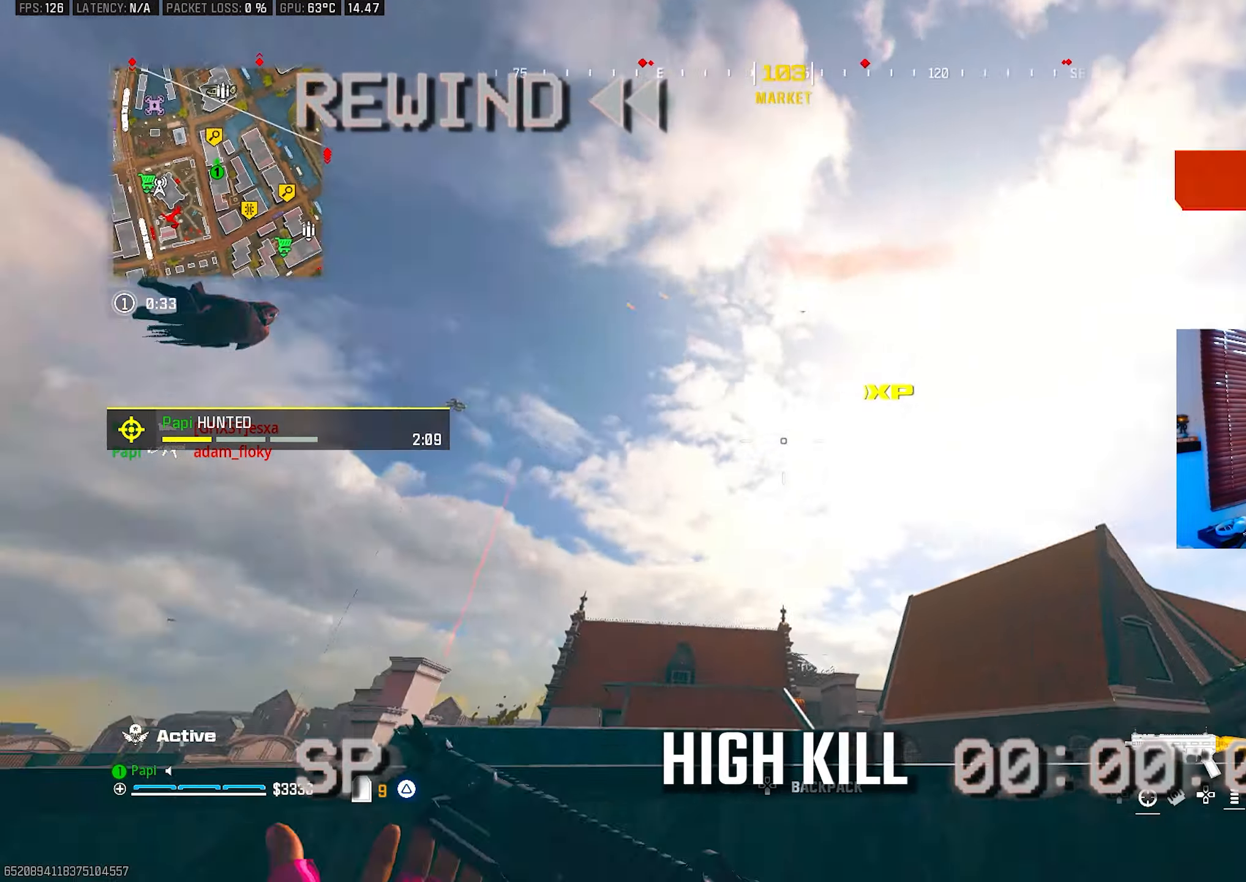
{"buttons": ["SQUARE"], "left_stick": "left", "right_stick": "center", "events": [[133, "SQUARE", "down"], [150, "left_stick", "up-left"], [183, "CIRCLE", "down"], [250, "CIRCLE", "up"], [250, "left_stick", "left"], [366, "R3", "down"], [366, "right_stick", "center"], [450, "R3", "up"]]}
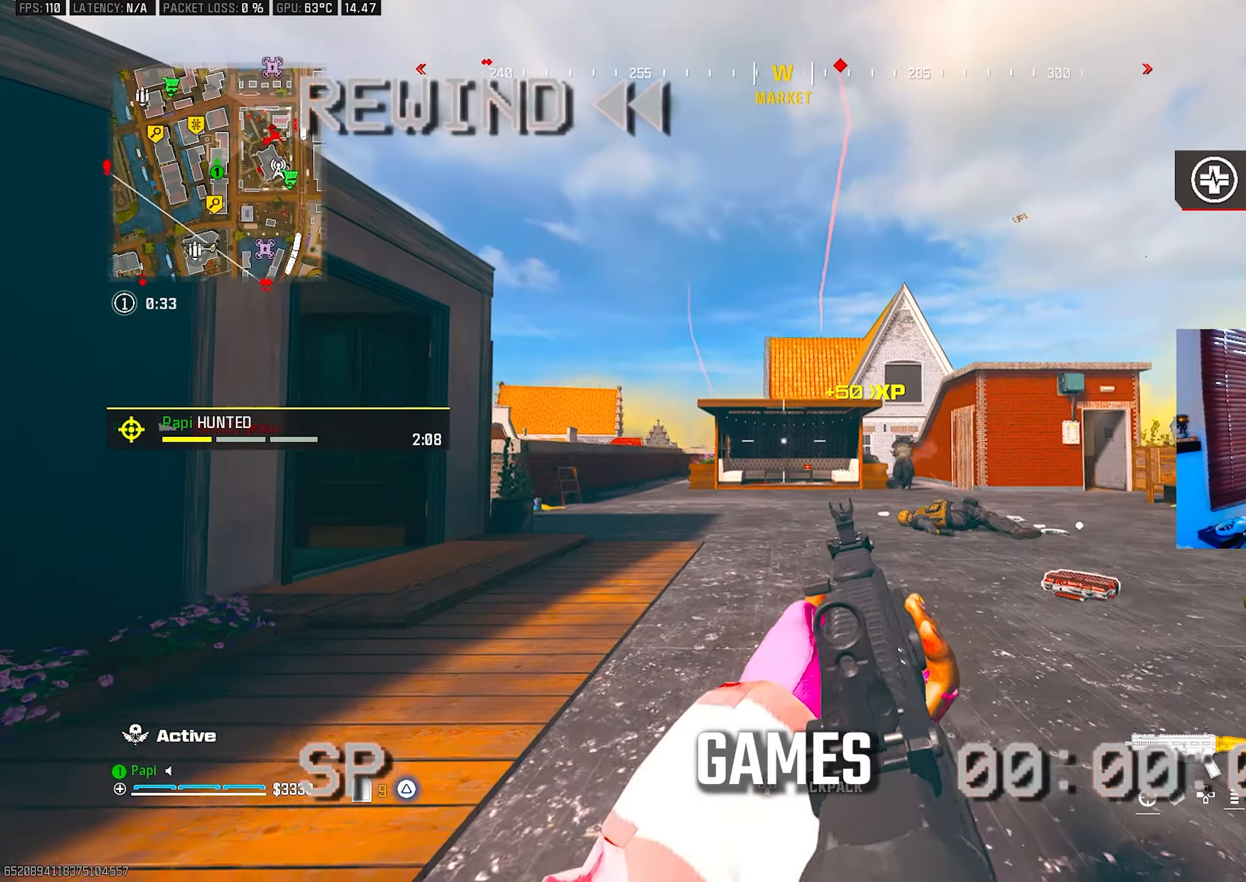
{"buttons": ["CIRCLE"], "left_stick": "down-left", "right_stick": "down-left"}
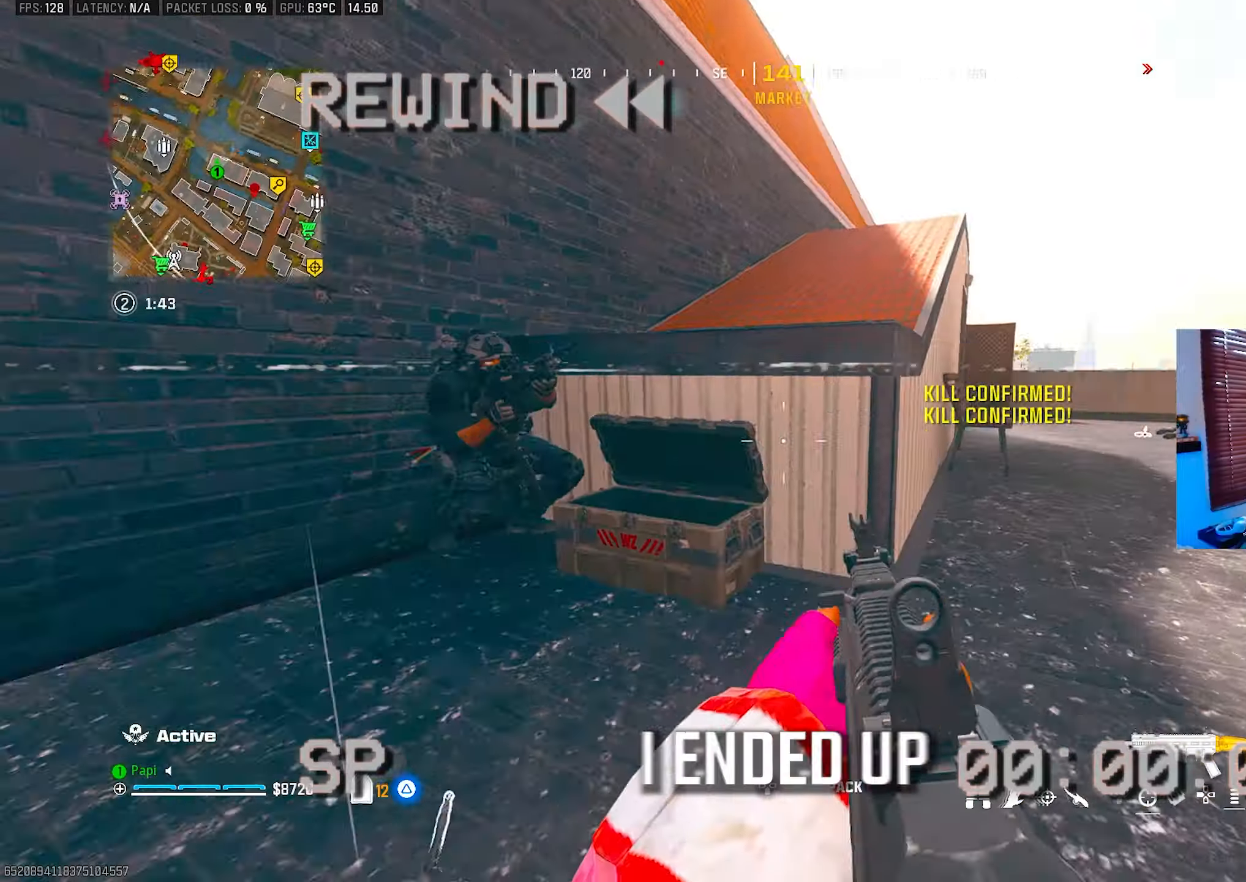
{"buttons": ["R2"], "left_stick": "right", "right_stick": "center", "events": [[16, "right_stick", "left"], [66, "left_stick", "up-right"], [83, "CIRCLE", "up"], [83, "R2", "down"], [116, "L2", "down"], [150, "right_stick", "center"], [216, "left_stick", "right"], [233, "right_stick", "up"], [266, "L2", "up"], [400, "R3", "down"], [450, "right_stick", "center"], [483, "R3", "up"]]}
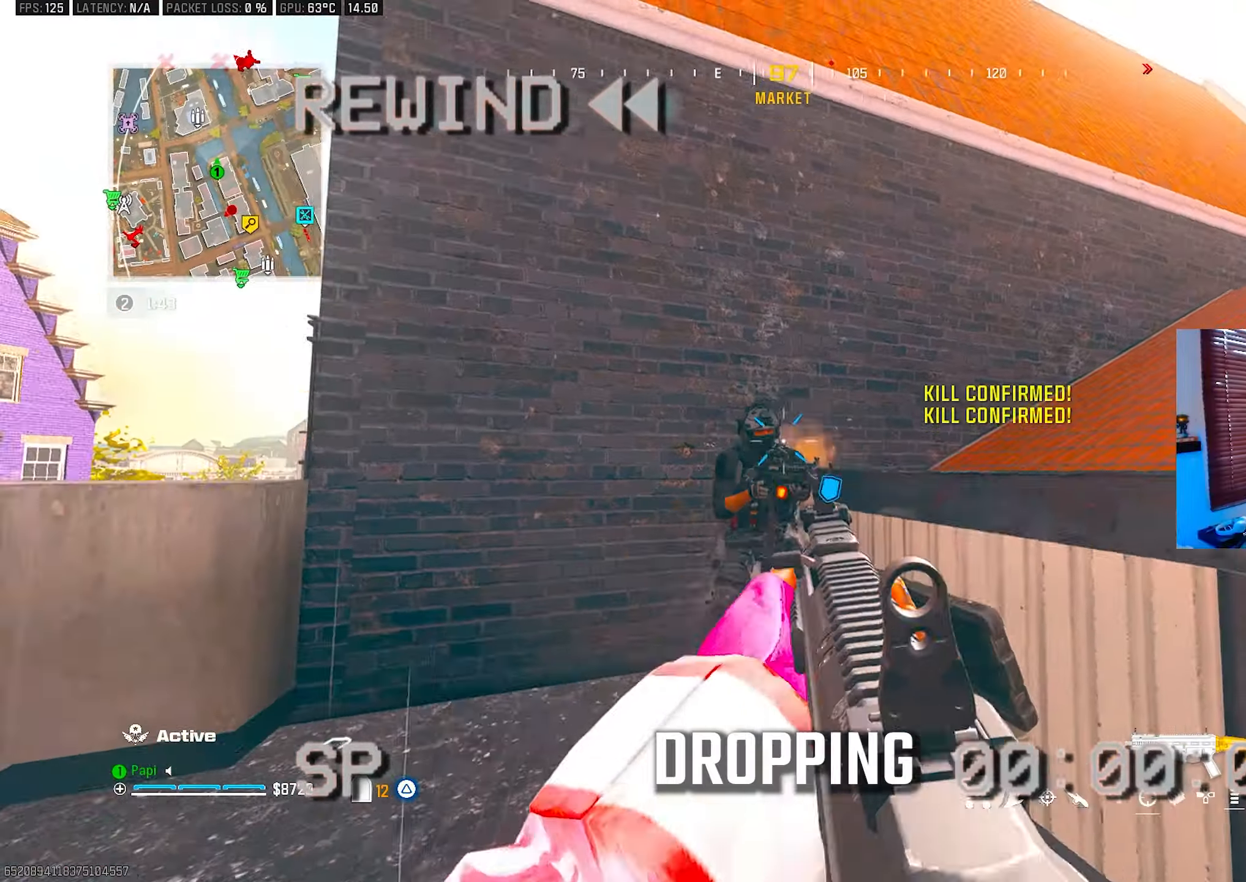
{"buttons": ["L2", "R2", "R3"], "left_stick": "up-left", "right_stick": "down-right", "events": [[16, "L2", "down"], [16, "right_stick", "up"], [66, "left_stick", "up"], [83, "right_stick", "down-left"], [133, "L2", "up"], [133, "left_stick", "left"], [350, "L2", "down"], [350, "right_stick", "center"], [366, "left_stick", "up-left"], [416, "right_stick", "down-right"], [483, "R3", "down"]]}
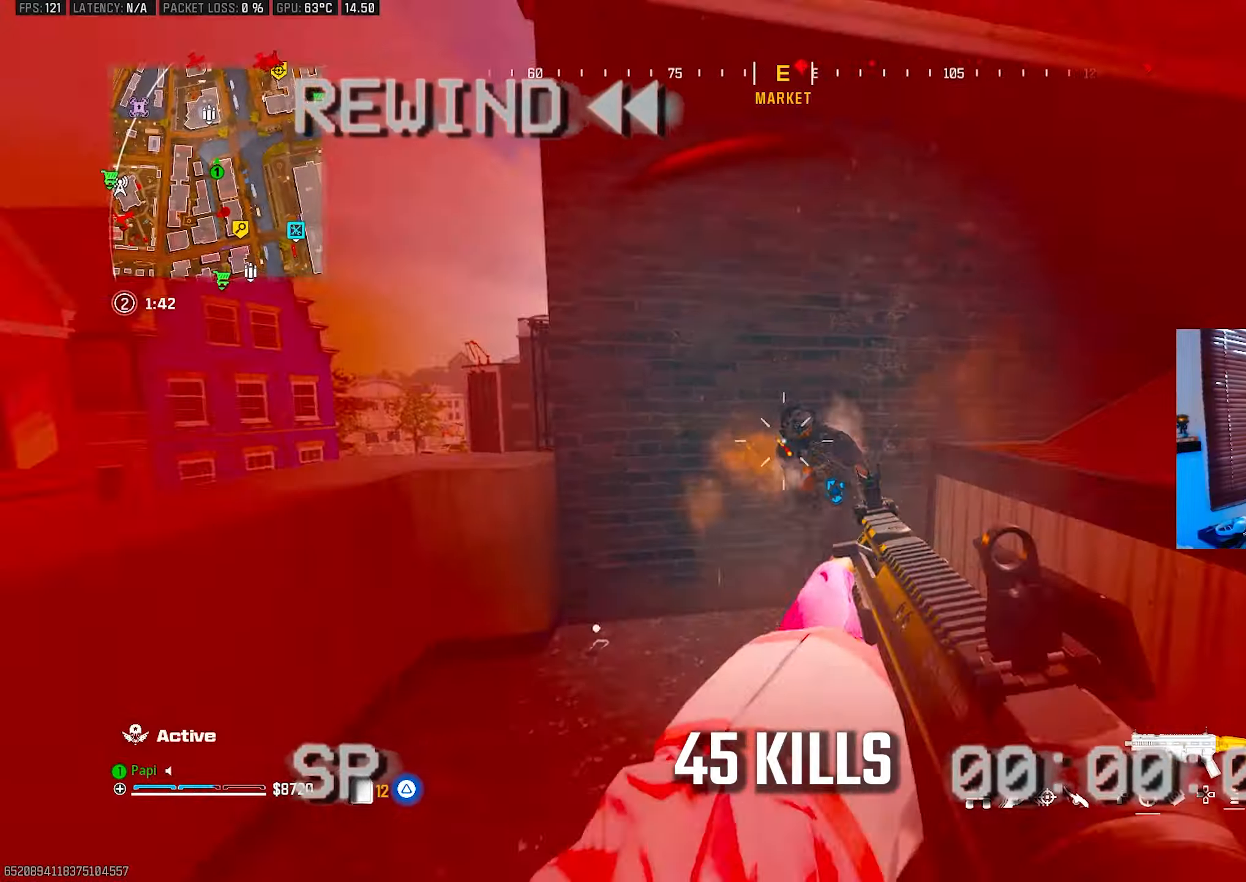
{"buttons": ["R2"], "left_stick": "up", "right_stick": "down-right", "events": [[100, "R3", "up"], [100, "left_stick", "up"], [316, "right_stick", "center"], [366, "right_stick", "down-right"], [466, "L2", "up"]]}
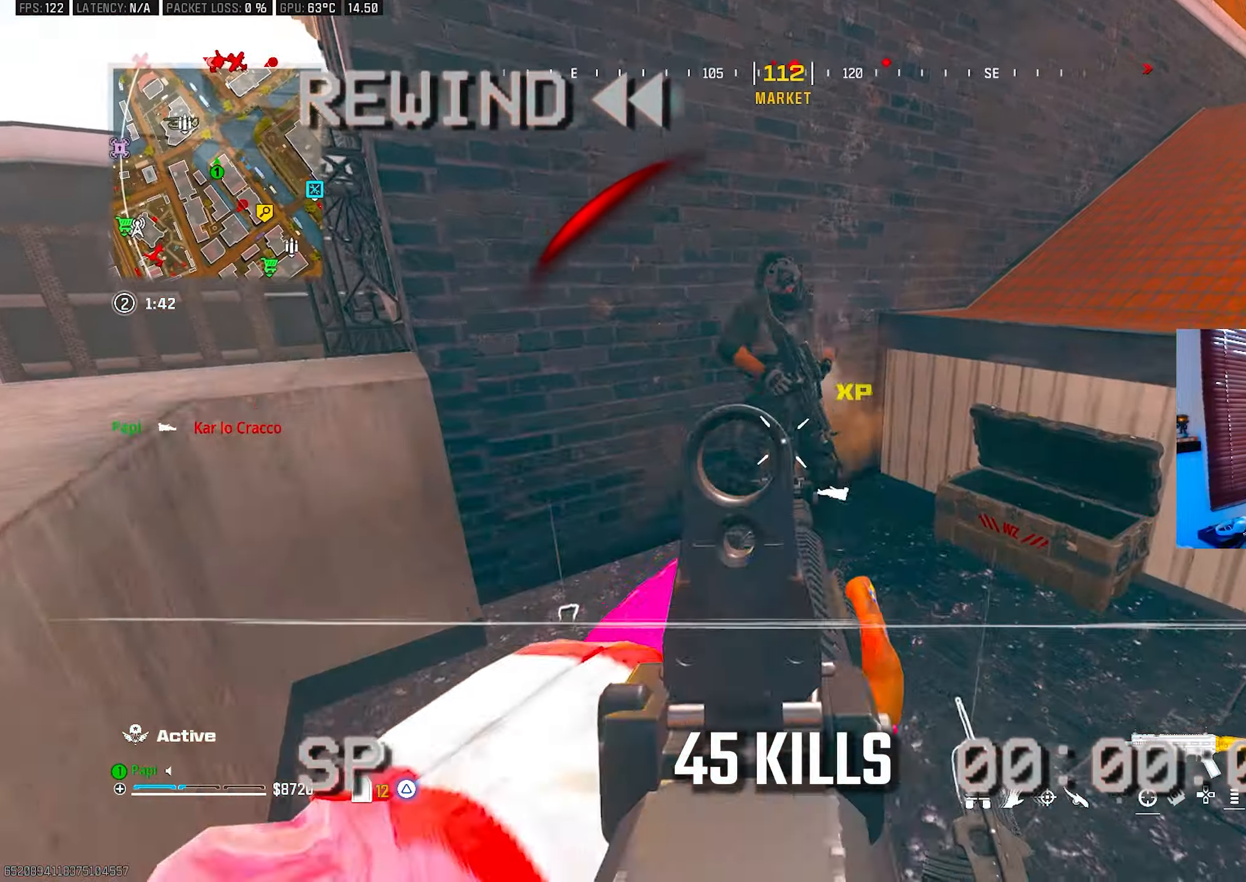
{"buttons": [], "left_stick": "up", "right_stick": "up-right", "events": [[33, "right_stick", "down"], [50, "L3", "down"], [50, "left_stick", "up-left"], [83, "R2", "up"], [133, "L3", "up"], [133, "R1", "down"], [216, "R1", "up"], [233, "right_stick", "down-right"], [333, "left_stick", "center"], [400, "left_stick", "up"], [483, "right_stick", "up-right"]]}
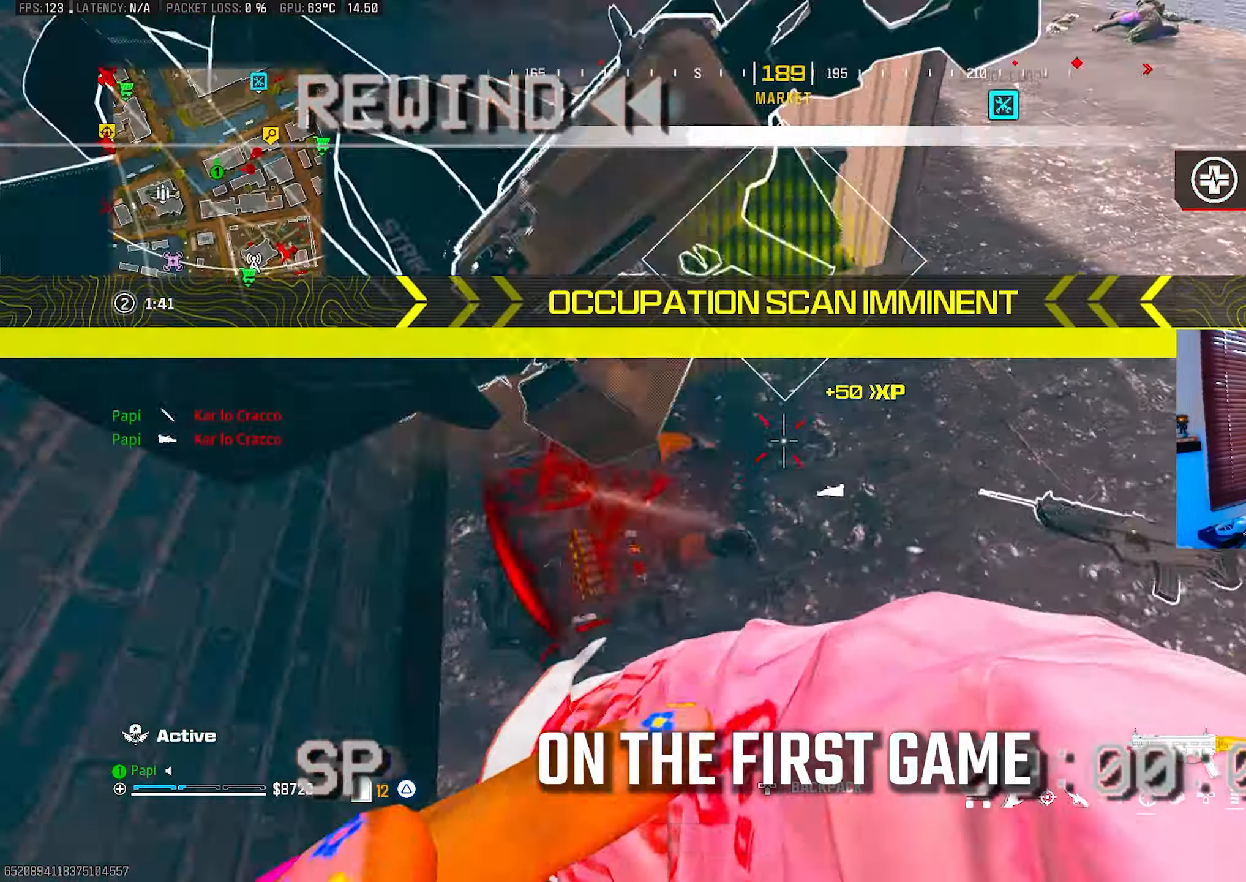
{"buttons": ["TRIANGLE"], "left_stick": "up", "right_stick": "down-left", "events": [[50, "left_stick", "up-right"], [133, "right_stick", "up"], [216, "L3", "down"], [250, "right_stick", "center"], [266, "TRIANGLE", "down"], [266, "left_stick", "up"], [333, "L3", "up"], [350, "right_stick", "down-left"], [416, "L3", "down"], [500, "L3", "up"]]}
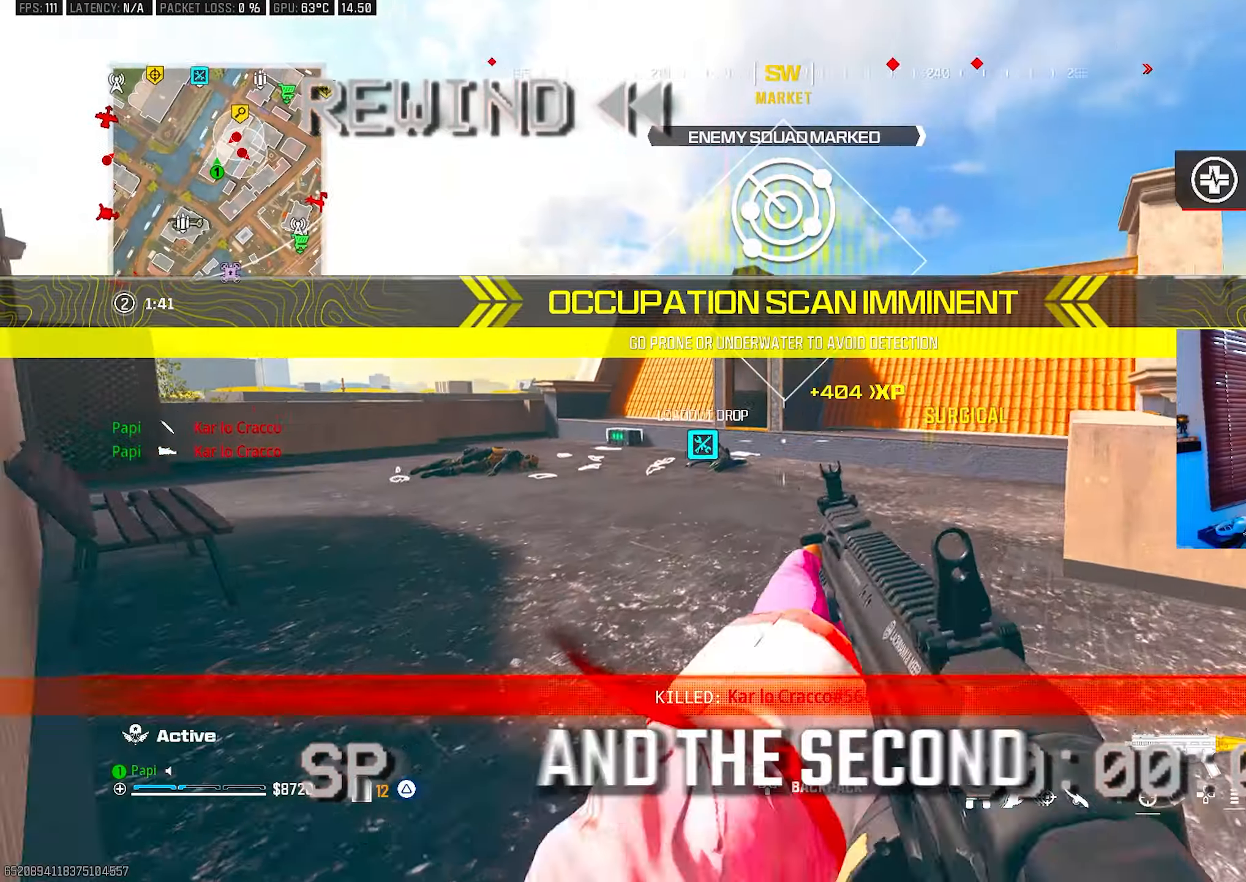
{"buttons": ["TRIANGLE"], "left_stick": "up", "right_stick": "center", "events": [[33, "right_stick", "center"], [316, "CIRCLE", "down"], [383, "CIRCLE", "up"]]}
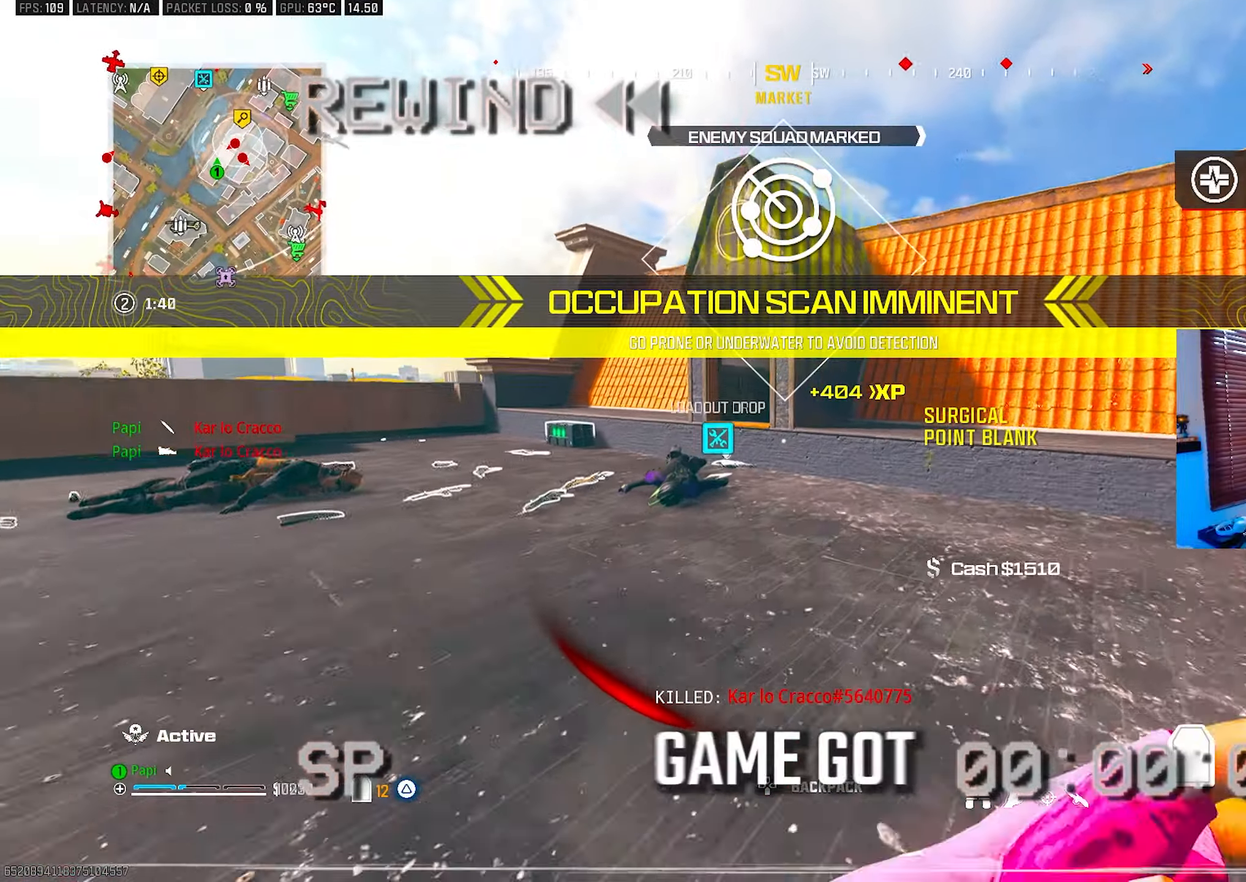
{"buttons": ["CIRCLE", "TRIANGLE"], "left_stick": "down", "right_stick": "center", "events": [[183, "right_stick", "left"], [250, "R3", "down"], [250, "left_stick", "up-right"], [250, "right_stick", "center"], [333, "R3", "up"], [383, "left_stick", "down-right"], [466, "CIRCLE", "down"], [466, "left_stick", "down"]]}
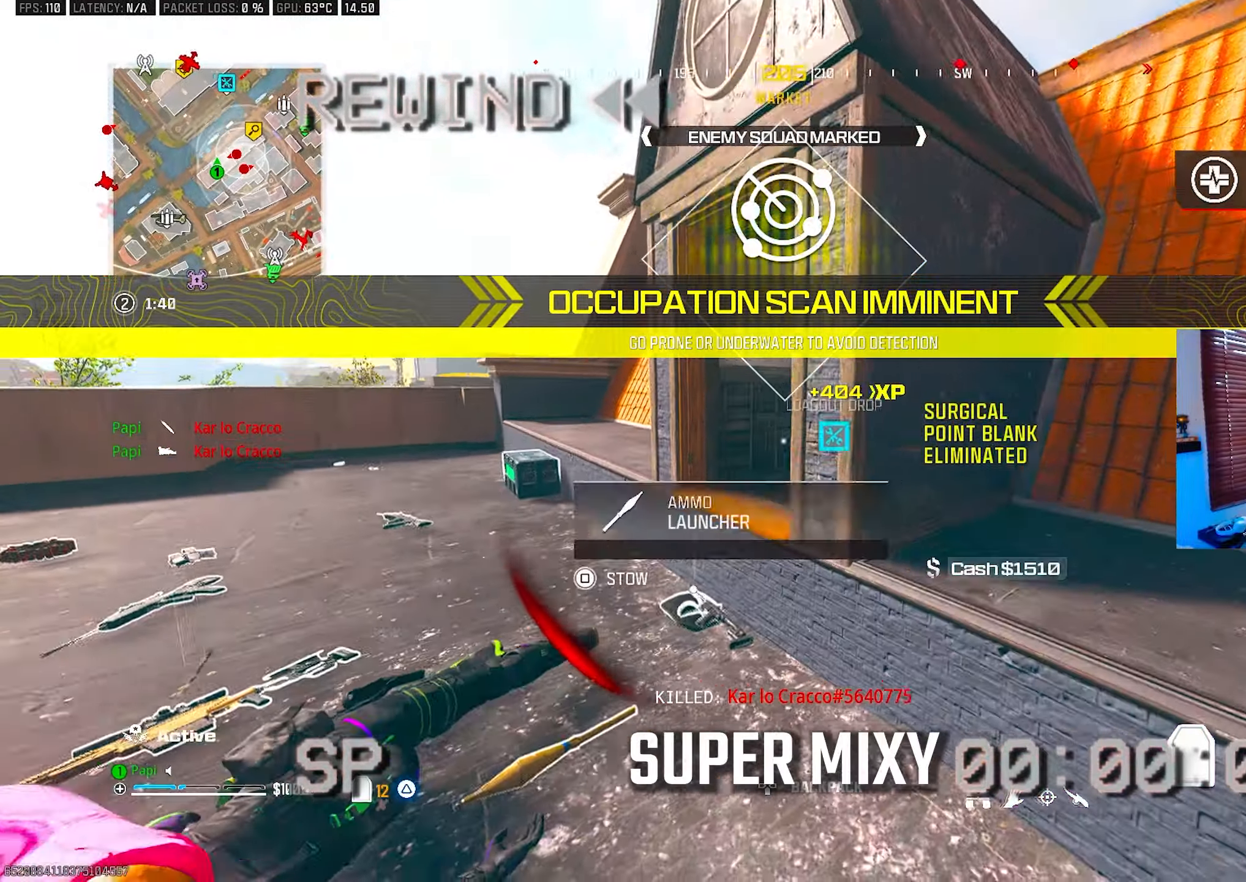
{"buttons": ["TRIANGLE"], "left_stick": "down", "right_stick": "center", "events": [[116, "left_stick", "down-left"], [266, "left_stick", "up-left"], [300, "CIRCLE", "up"], [333, "left_stick", "up"], [366, "L3", "down"], [466, "L3", "up"], [466, "left_stick", "down"]]}
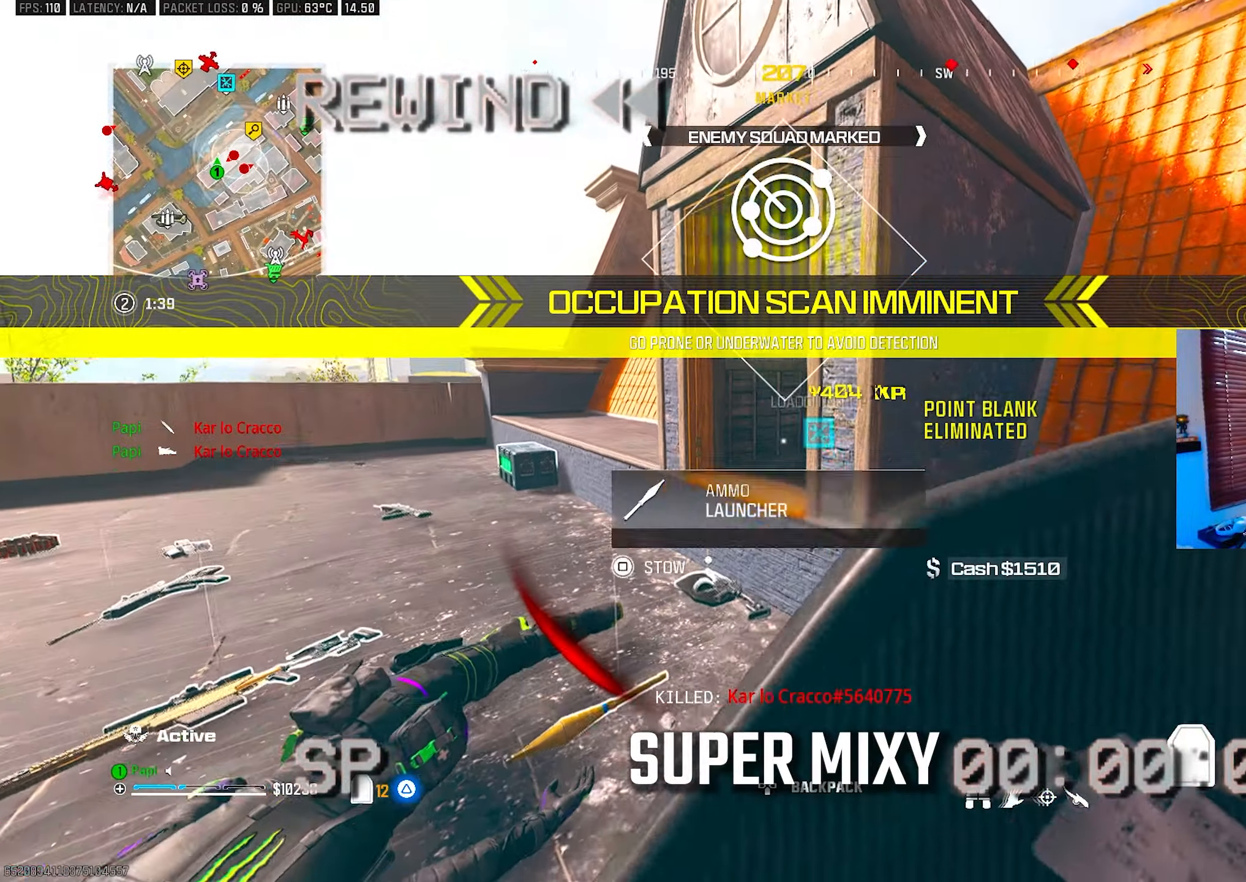
{"buttons": ["TRIANGLE", "L3"], "left_stick": "up", "right_stick": "down", "events": [[100, "CIRCLE", "down"], [250, "left_stick", "left"], [300, "left_stick", "up-left"], [400, "left_stick", "up"], [416, "CIRCLE", "up"], [416, "right_stick", "down"], [433, "L3", "down"]]}
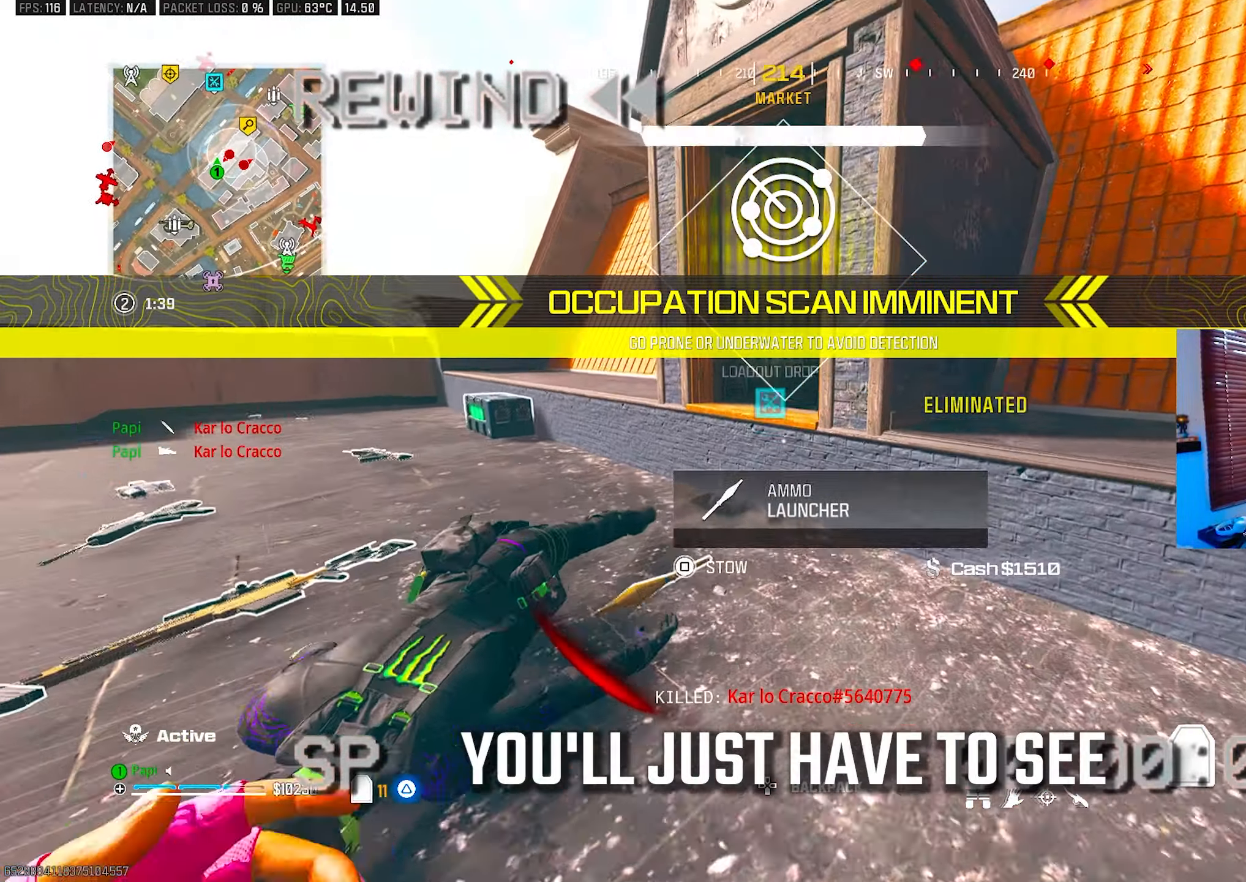
{"buttons": ["CIRCLE", "TRIANGLE"], "left_stick": "up-left", "right_stick": "center", "events": [[33, "left_stick", "up-right"], [83, "L3", "up"], [166, "left_stick", "down-right"], [166, "right_stick", "center"], [200, "CIRCLE", "down"], [333, "left_stick", "down-left"], [416, "left_stick", "up-left"]]}